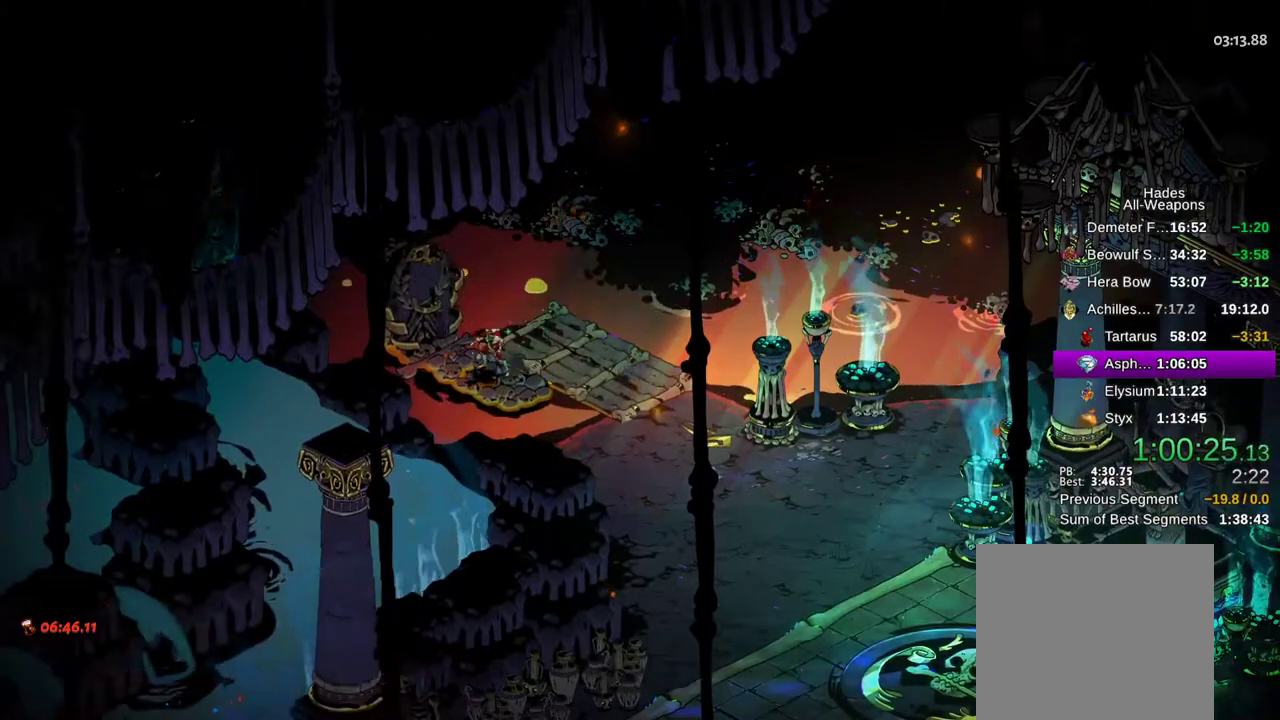
Gameplay with a controller (Xbox layout); each line is a JSON object with the inputs held at the frame after it. "events" lists button and stick changes between this image and that frame as [ms after this image, input, new state], when the widget could be followed in between. Not read: L3 R3.
{"buttons": [], "left_stick": "center", "right_stick": "center", "events": [[17, "A", "down"], [117, "A", "up"], [200, "A", "down"], [300, "A", "up"], [383, "A", "down"], [467, "A", "up"]]}
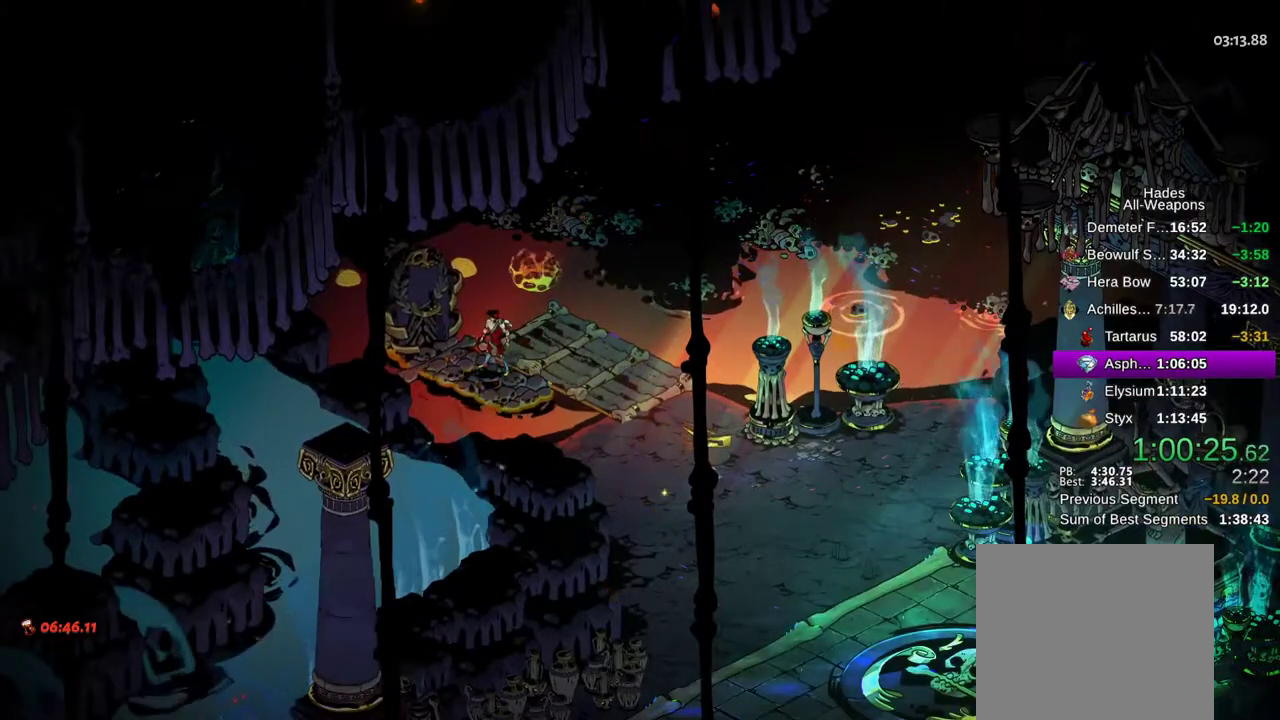
{"buttons": [], "left_stick": "center", "right_stick": "center", "events": [[50, "A", "down"], [117, "A", "up"], [217, "A", "down"], [267, "A", "up"], [383, "A", "down"], [500, "A", "up"]]}
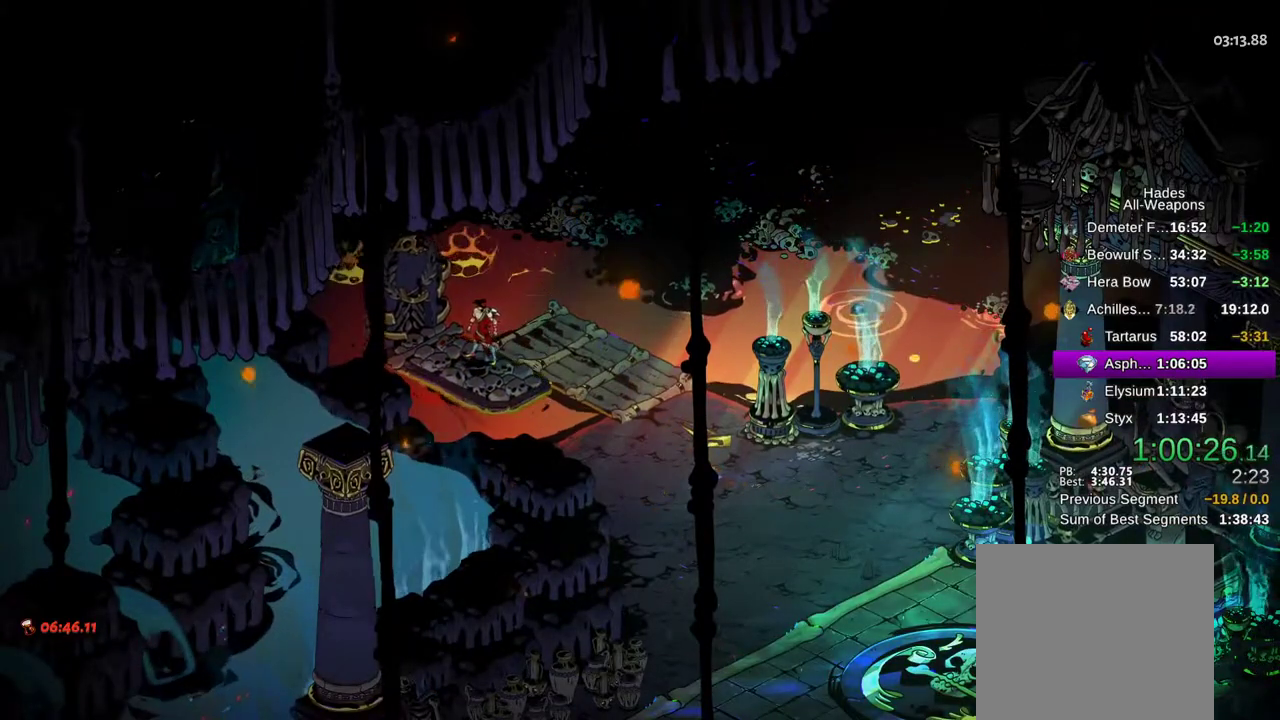
{"buttons": [], "left_stick": "up", "right_stick": "center", "events": [[150, "left_stick", "up"], [183, "A", "down"], [283, "A", "up"], [400, "A", "down"], [467, "A", "up"]]}
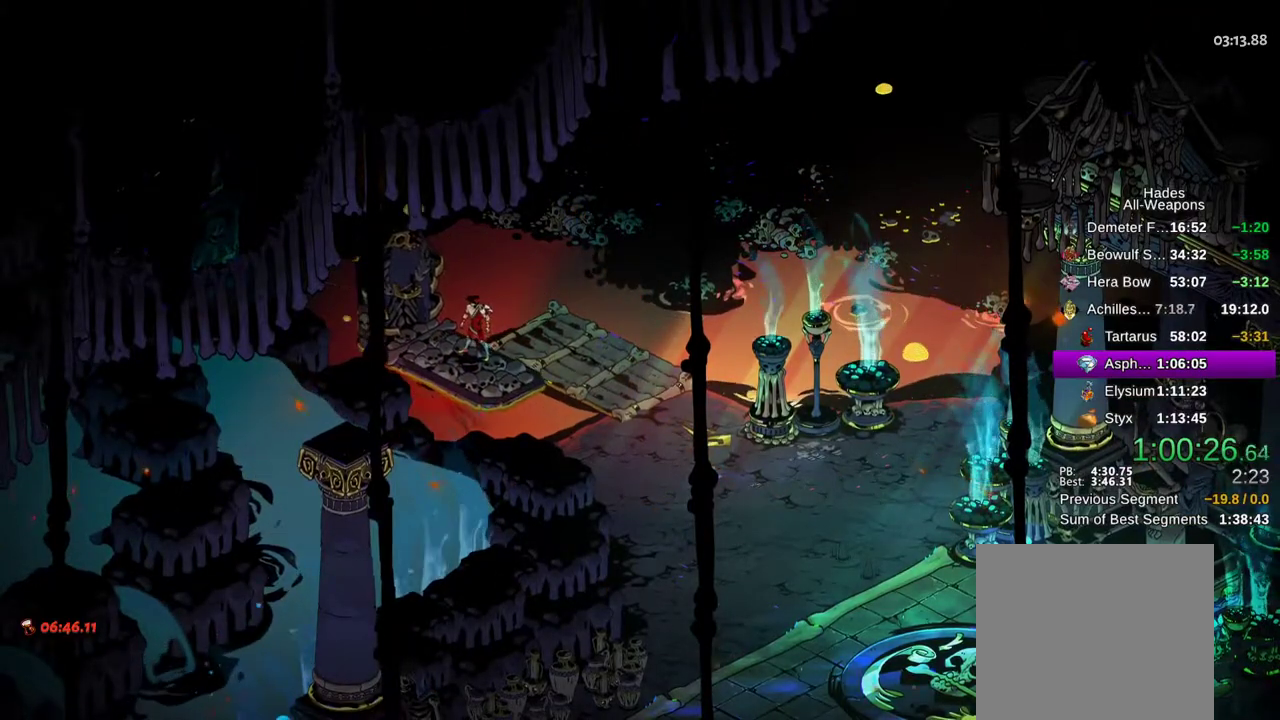
{"buttons": [], "left_stick": "center", "right_stick": "center", "events": [[117, "A", "down"], [217, "A", "up"], [317, "left_stick", "center"], [333, "A", "down"], [433, "A", "up"]]}
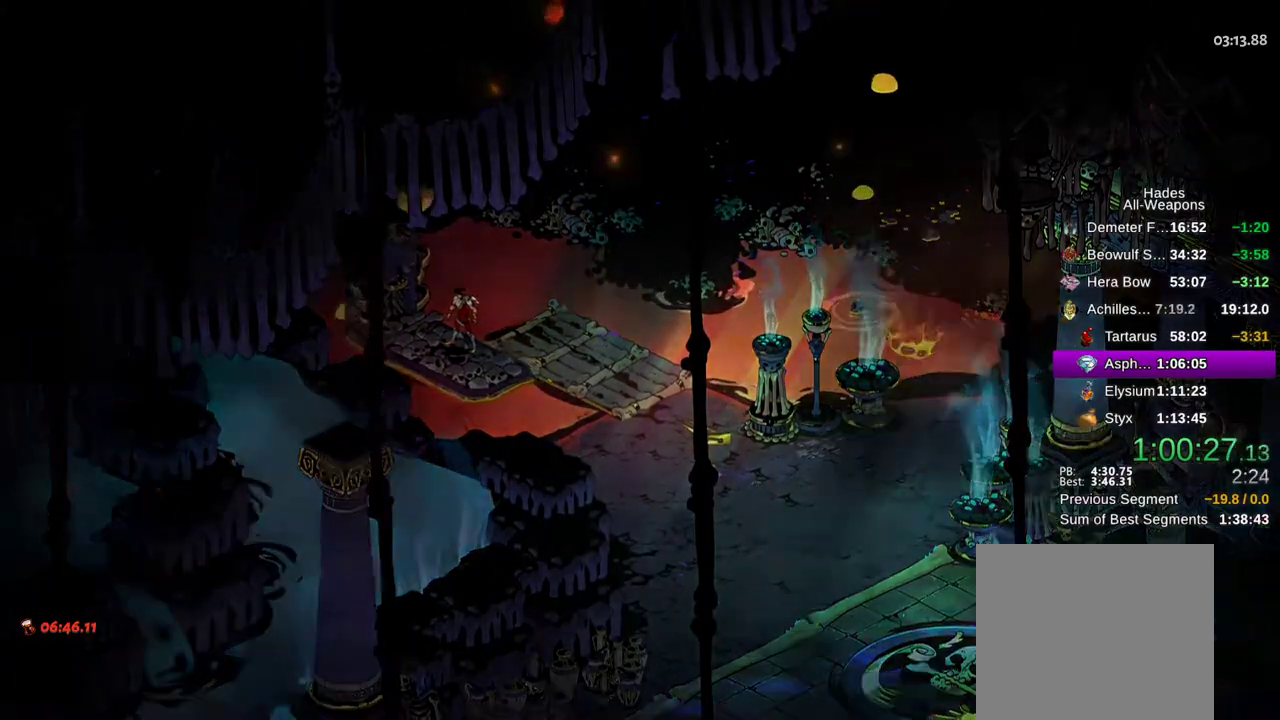
{"buttons": ["A"], "left_stick": "up", "right_stick": "center", "events": [[17, "left_stick", "up"], [67, "A", "down"], [200, "A", "up"], [300, "A", "down"], [400, "A", "up"], [500, "A", "down"]]}
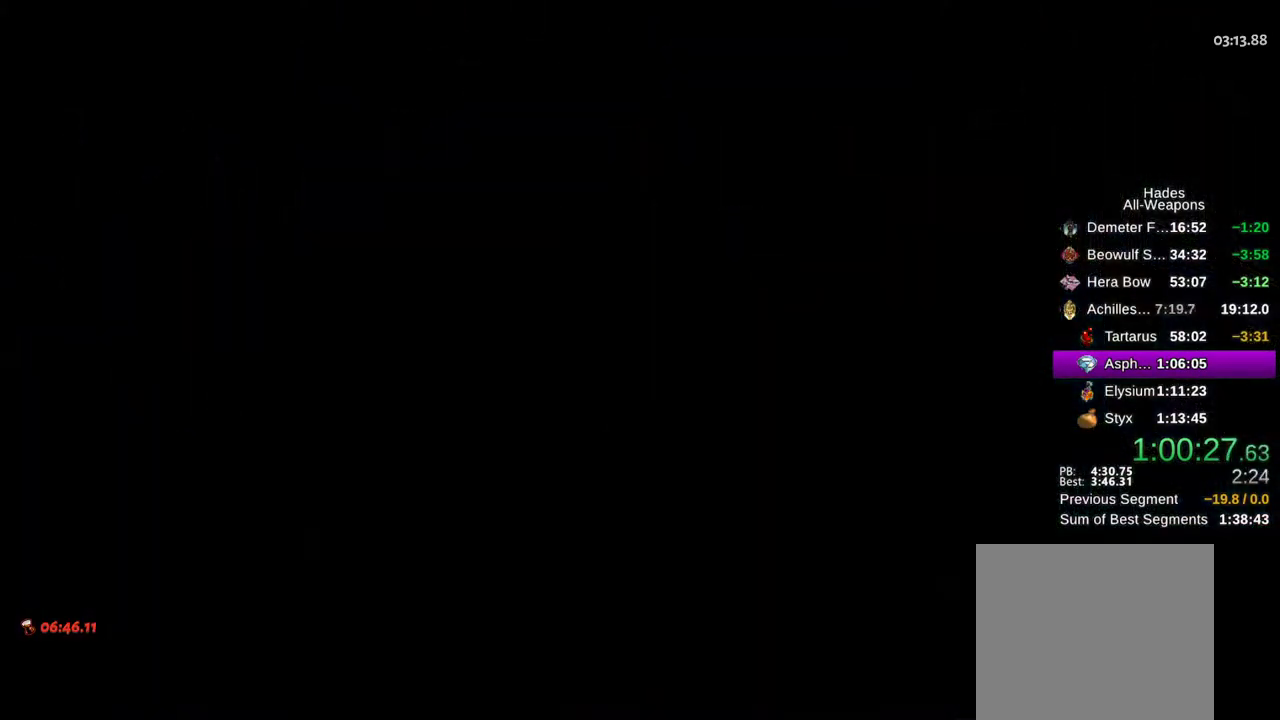
{"buttons": [], "left_stick": "up", "right_stick": "center", "events": [[100, "left_stick", "center"], [117, "A", "up"], [217, "A", "down"], [283, "left_stick", "up"], [333, "A", "up"], [417, "A", "down"], [500, "A", "up"]]}
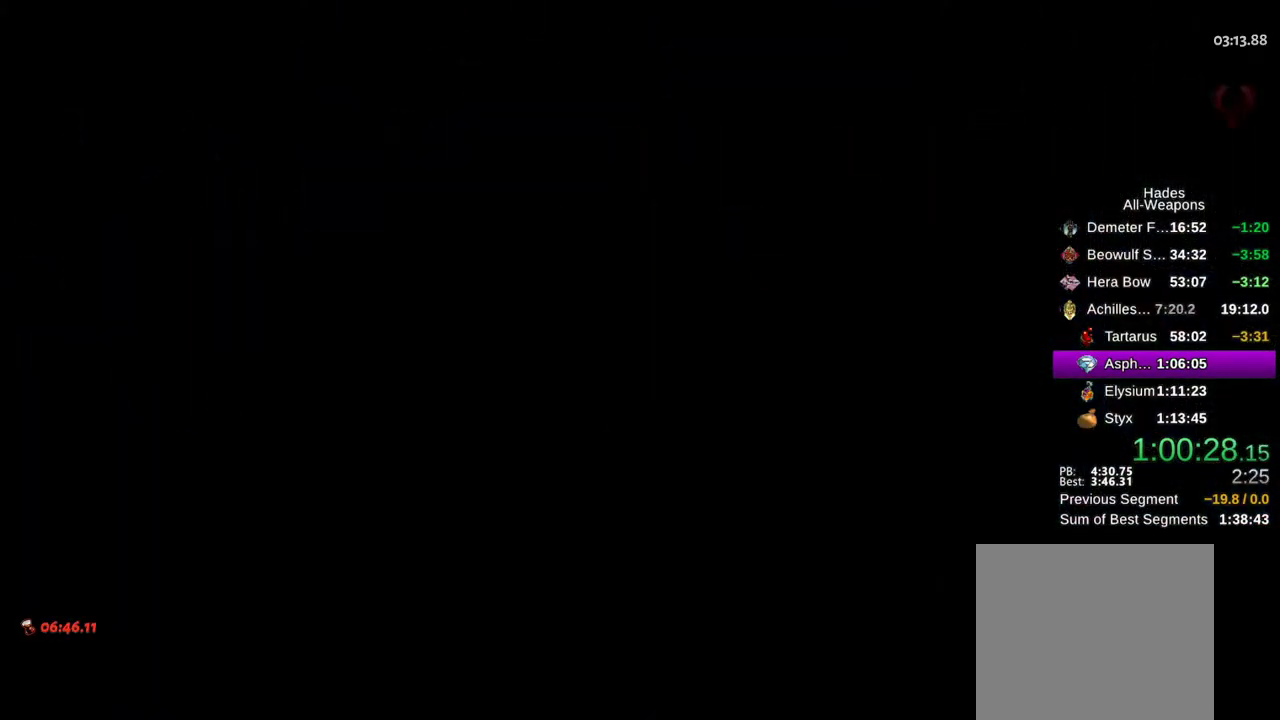
{"buttons": ["A"], "left_stick": "up-right", "right_stick": "center", "events": [[100, "A", "down"], [183, "A", "up"], [300, "A", "down"], [317, "left_stick", "up-right"], [350, "A", "up"], [467, "A", "down"]]}
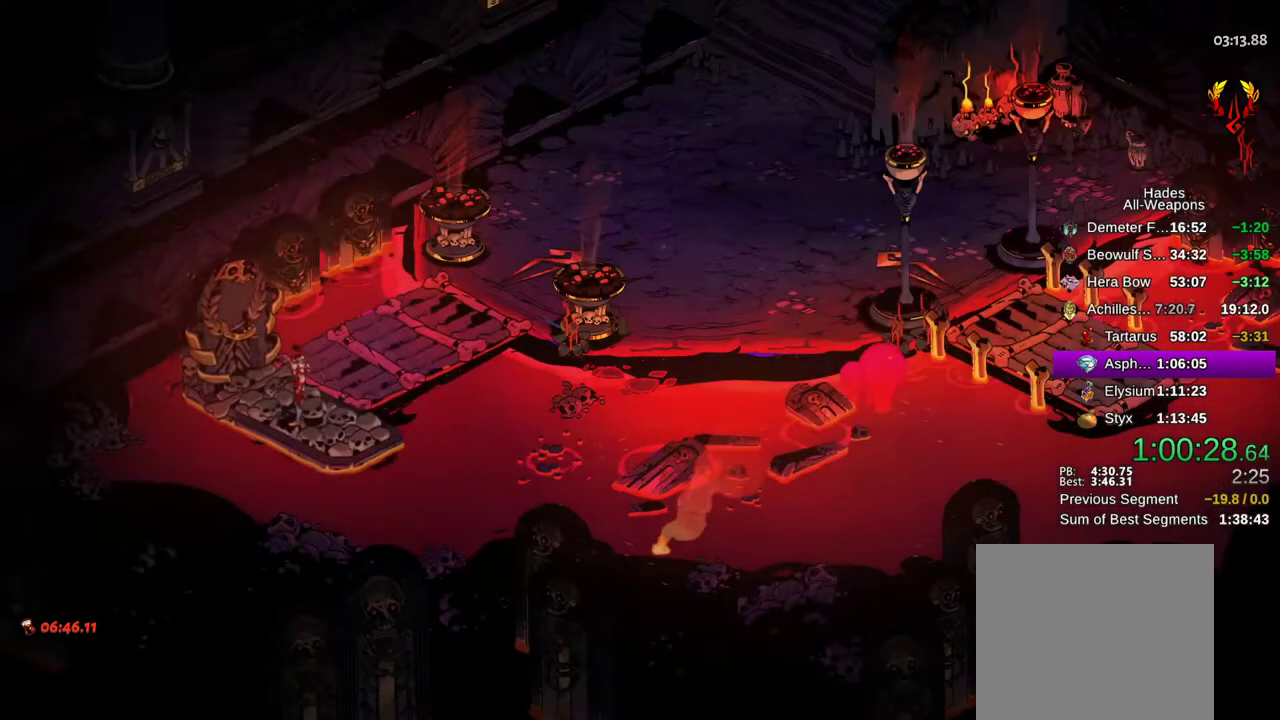
{"buttons": ["A"], "left_stick": "center", "right_stick": "center", "events": [[33, "A", "up"], [133, "A", "down"], [200, "A", "up"], [283, "A", "down"], [367, "A", "up"], [467, "A", "down"], [500, "left_stick", "center"]]}
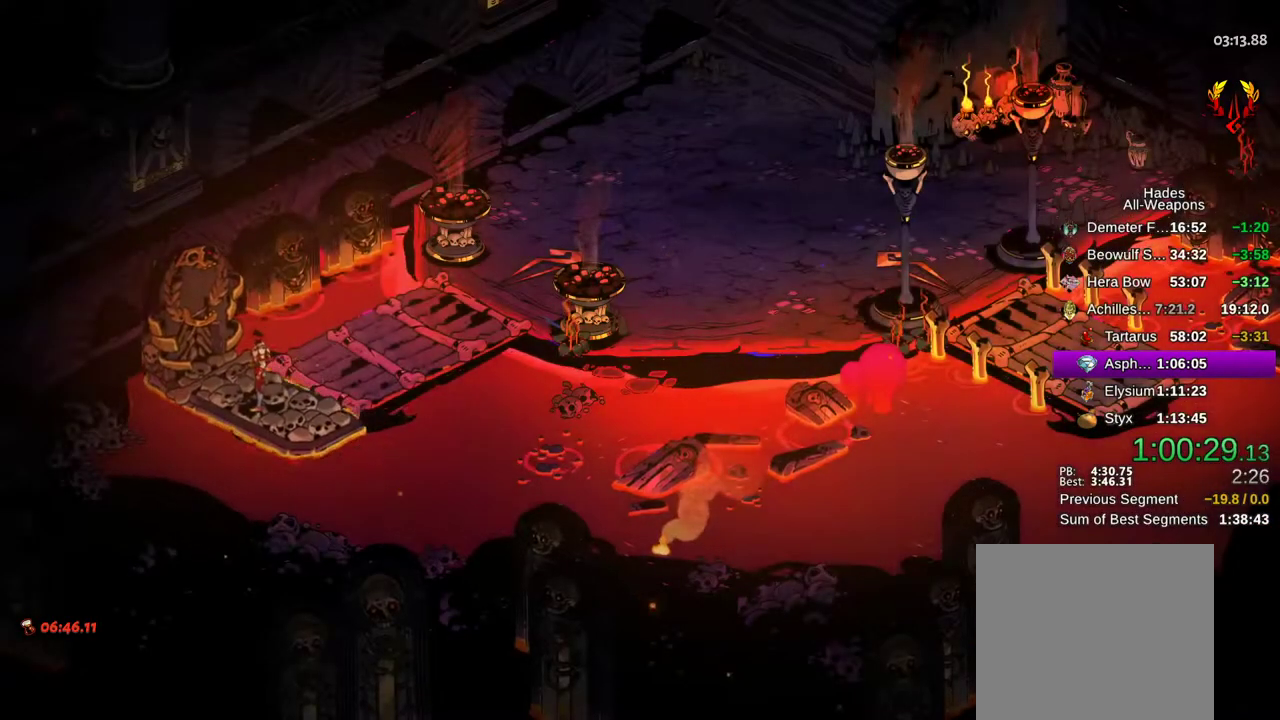
{"buttons": [], "left_stick": "up-right", "right_stick": "center", "events": [[50, "A", "up"], [150, "A", "down"], [200, "left_stick", "right"], [217, "A", "up"], [317, "left_stick", "up-right"], [333, "A", "down"], [433, "A", "up"]]}
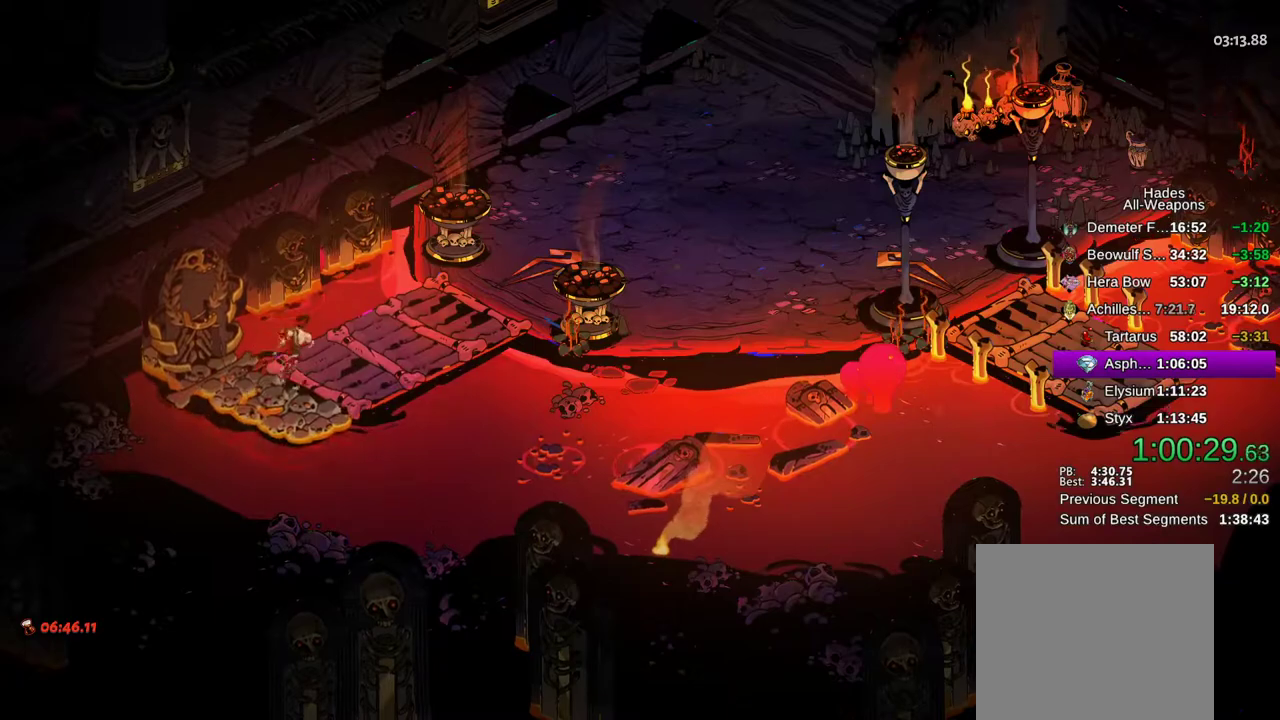
{"buttons": ["Y"], "left_stick": "up-right", "right_stick": "center", "events": [[17, "A", "down"], [100, "A", "up"], [433, "Y", "down"]]}
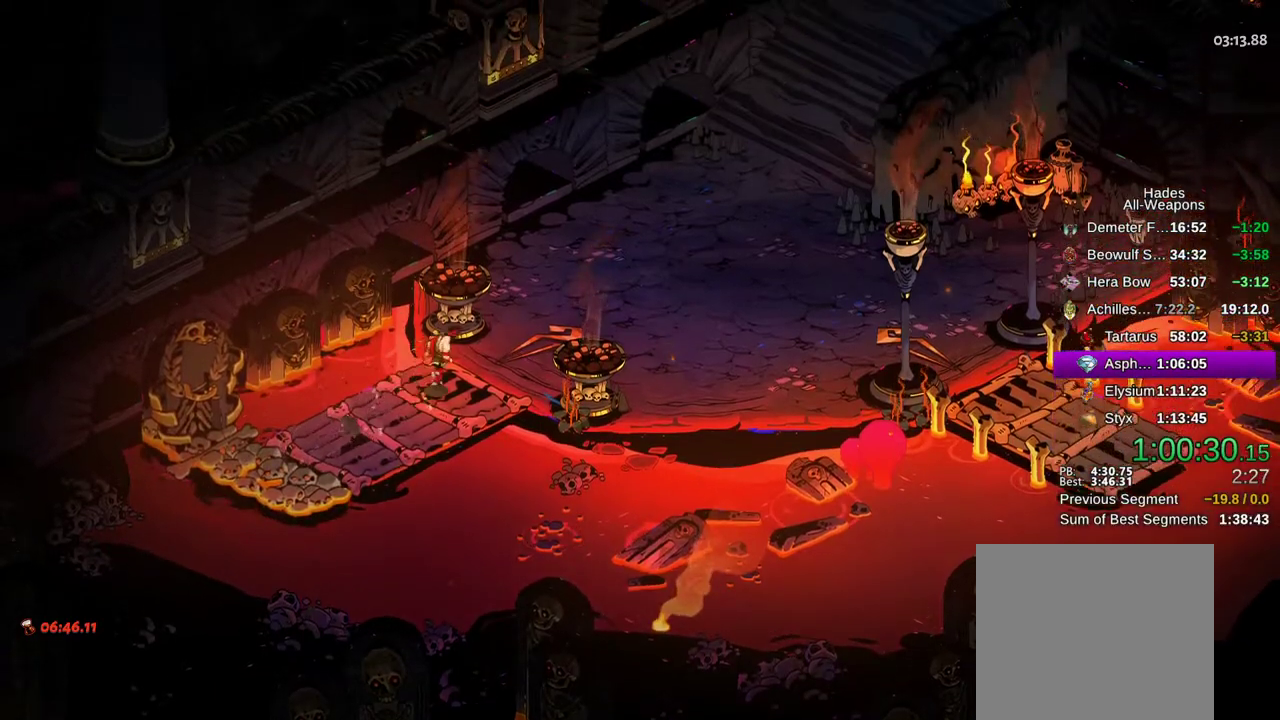
{"buttons": [], "left_stick": "up-right", "right_stick": "center", "events": [[500, "Y", "up"]]}
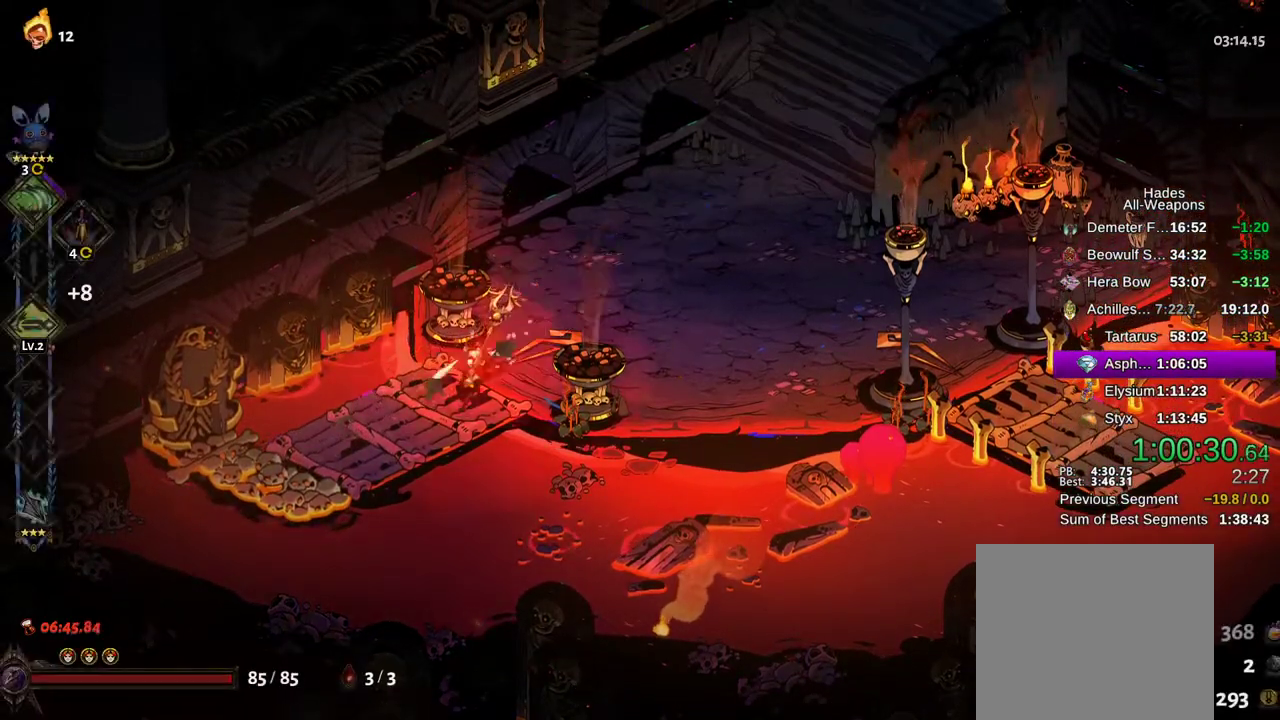
{"buttons": ["A"], "left_stick": "up-right", "right_stick": "center", "events": [[100, "Y", "down"], [167, "Y", "up"], [267, "Y", "down"], [350, "Y", "up"], [500, "A", "down"]]}
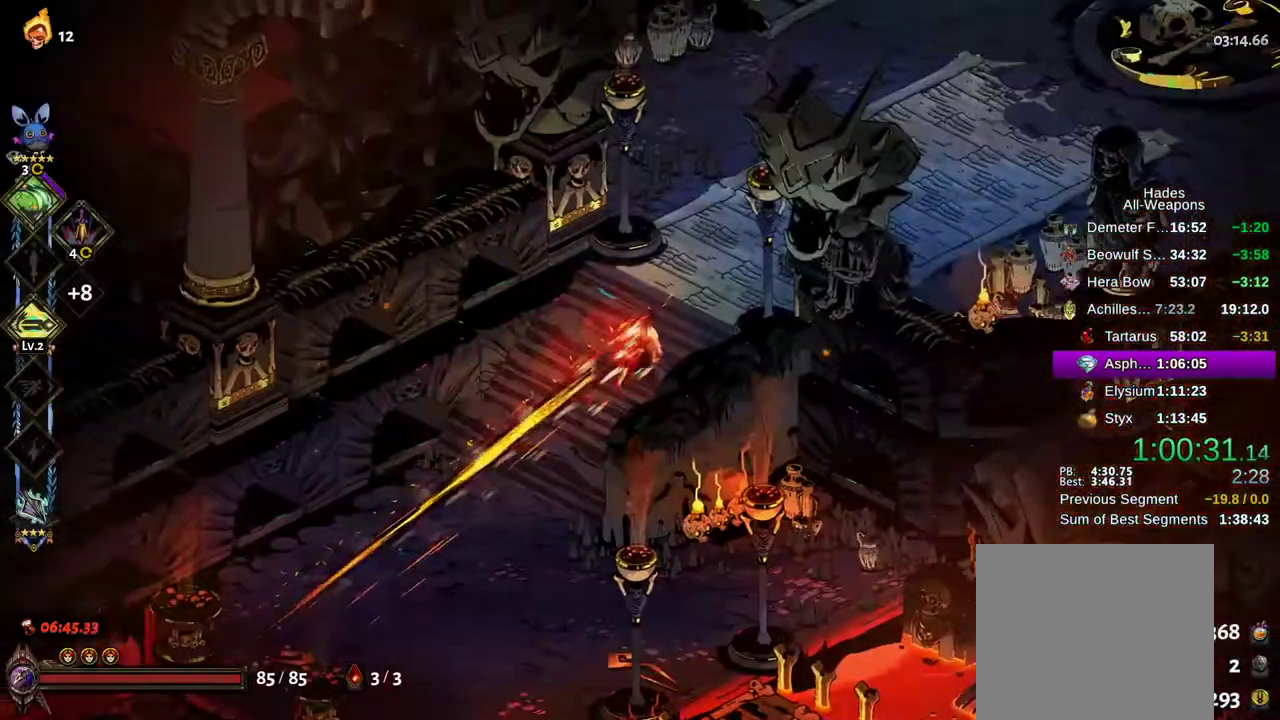
{"buttons": [], "left_stick": "up-right", "right_stick": "center", "events": [[100, "A", "up"], [183, "A", "down"], [250, "A", "up"], [317, "A", "down"], [433, "A", "up"]]}
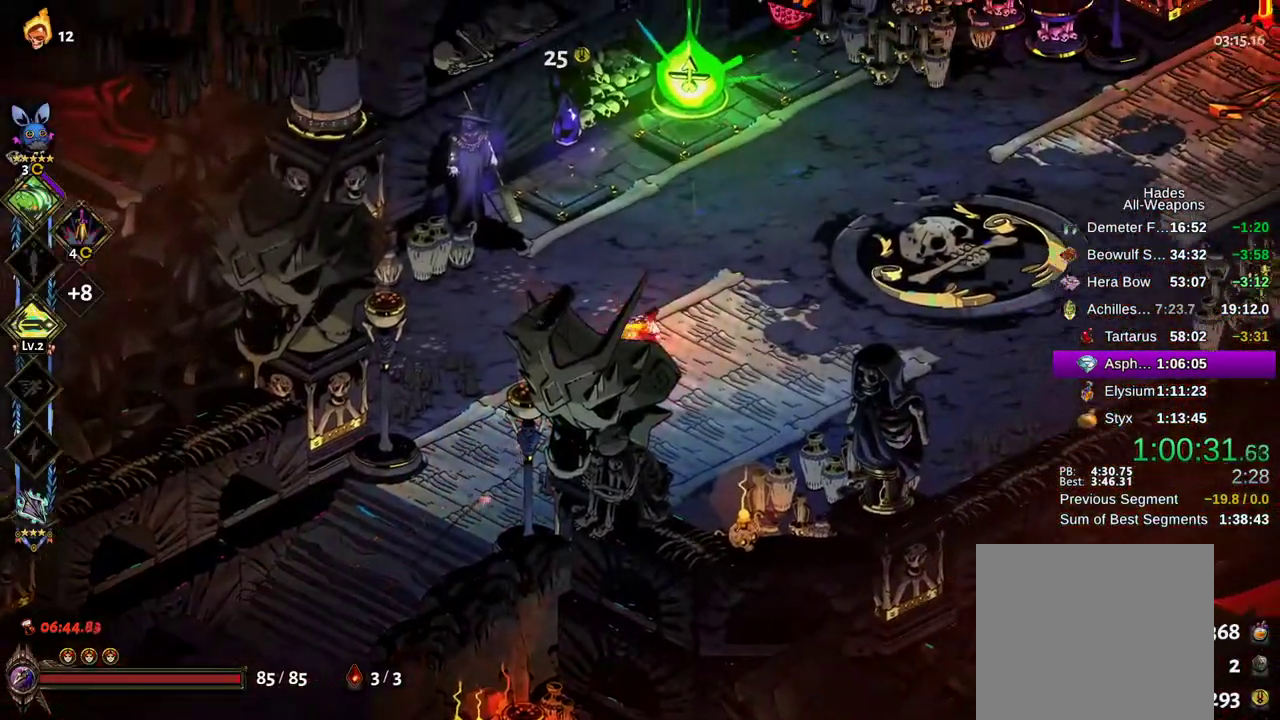
{"buttons": [], "left_stick": "up-right", "right_stick": "center", "events": [[50, "A", "down"], [167, "A", "up"], [400, "A", "down"], [483, "A", "up"]]}
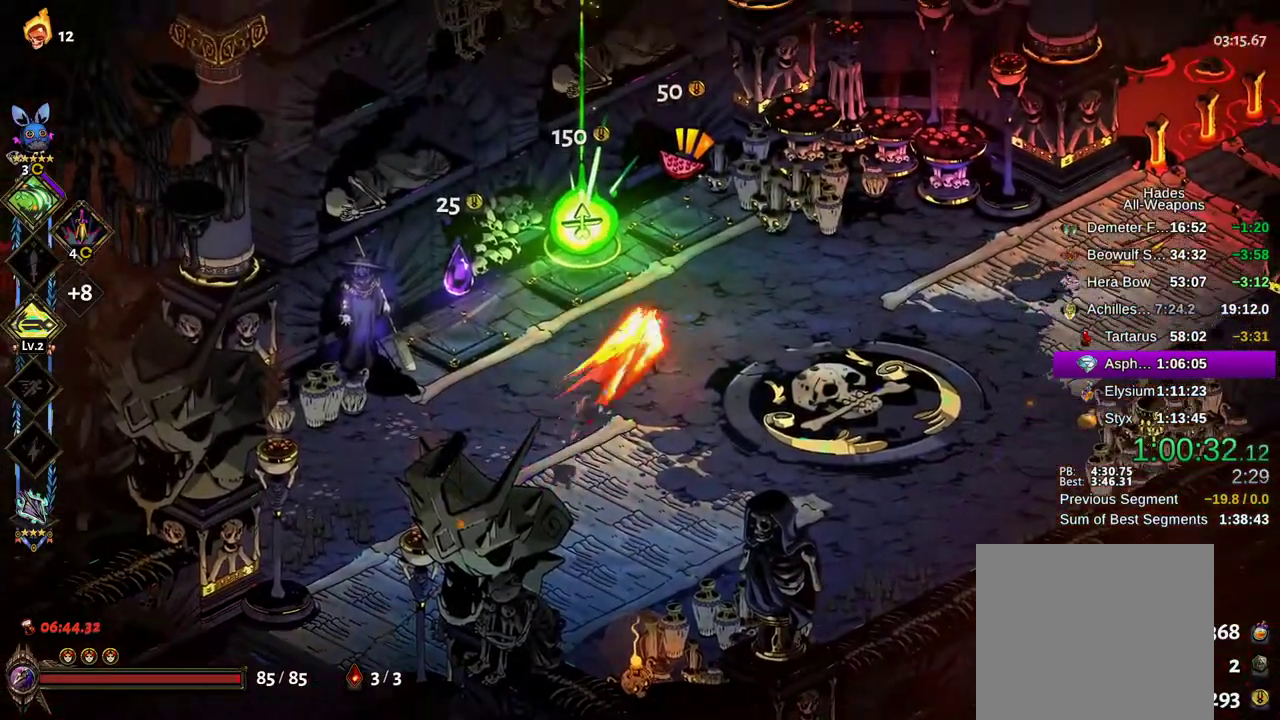
{"buttons": ["R1"], "left_stick": "up-left", "right_stick": "center", "events": [[33, "left_stick", "down"], [83, "left_stick", "left"], [333, "R1", "down"], [333, "left_stick", "up-left"], [400, "R1", "up"], [483, "R1", "down"]]}
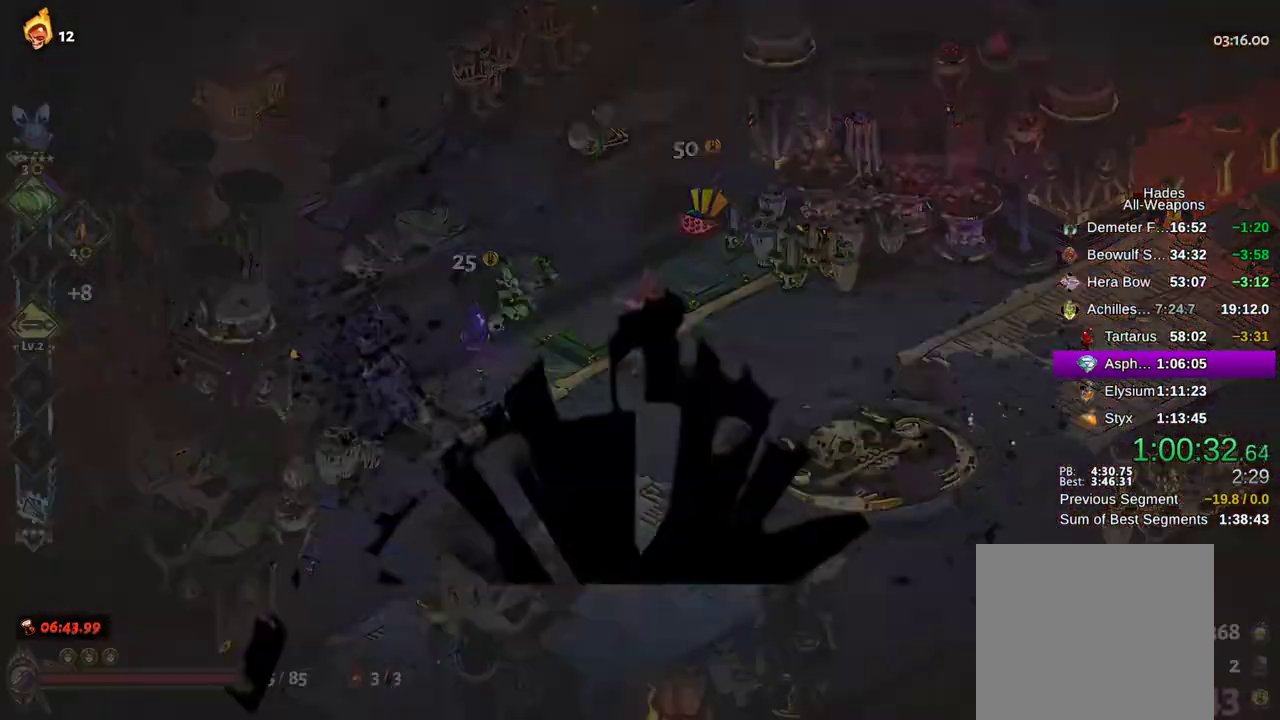
{"buttons": [], "left_stick": "center", "right_stick": "center", "events": [[50, "R1", "up"], [83, "left_stick", "center"]]}
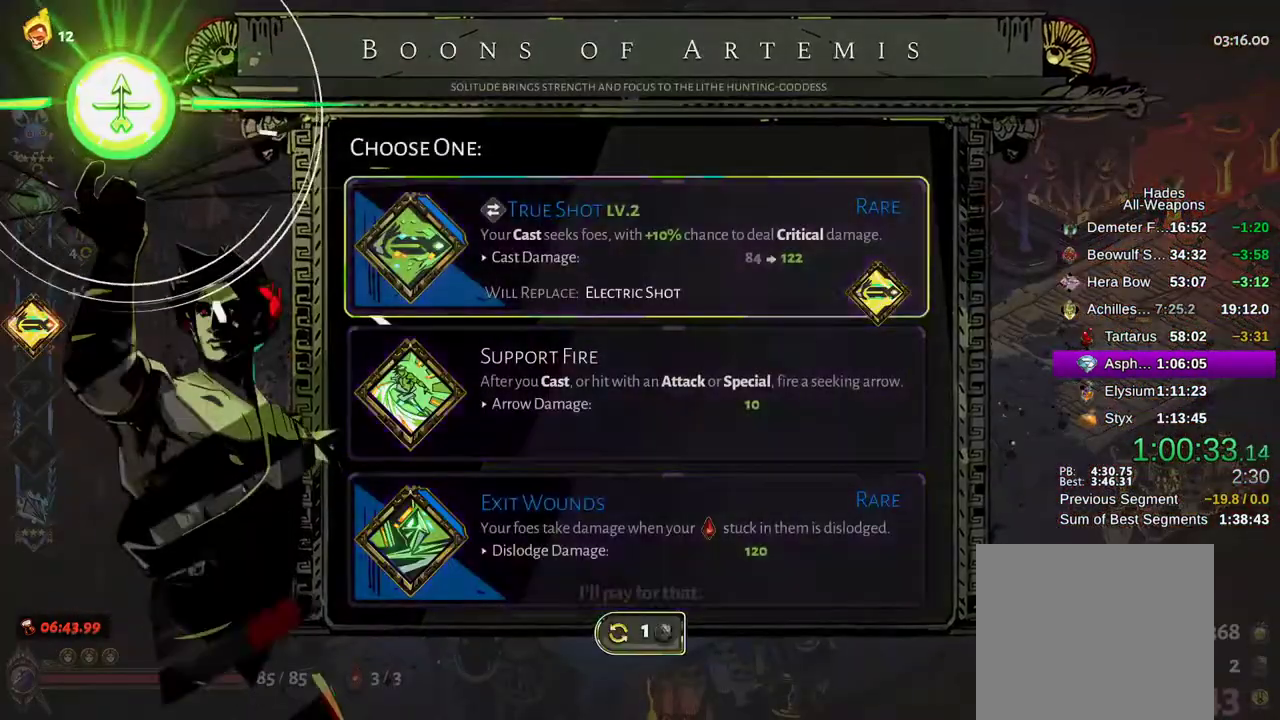
{"buttons": ["DPAD_DOWN"], "left_stick": "center", "right_stick": "center", "events": [[500, "DPAD_DOWN", "down"]]}
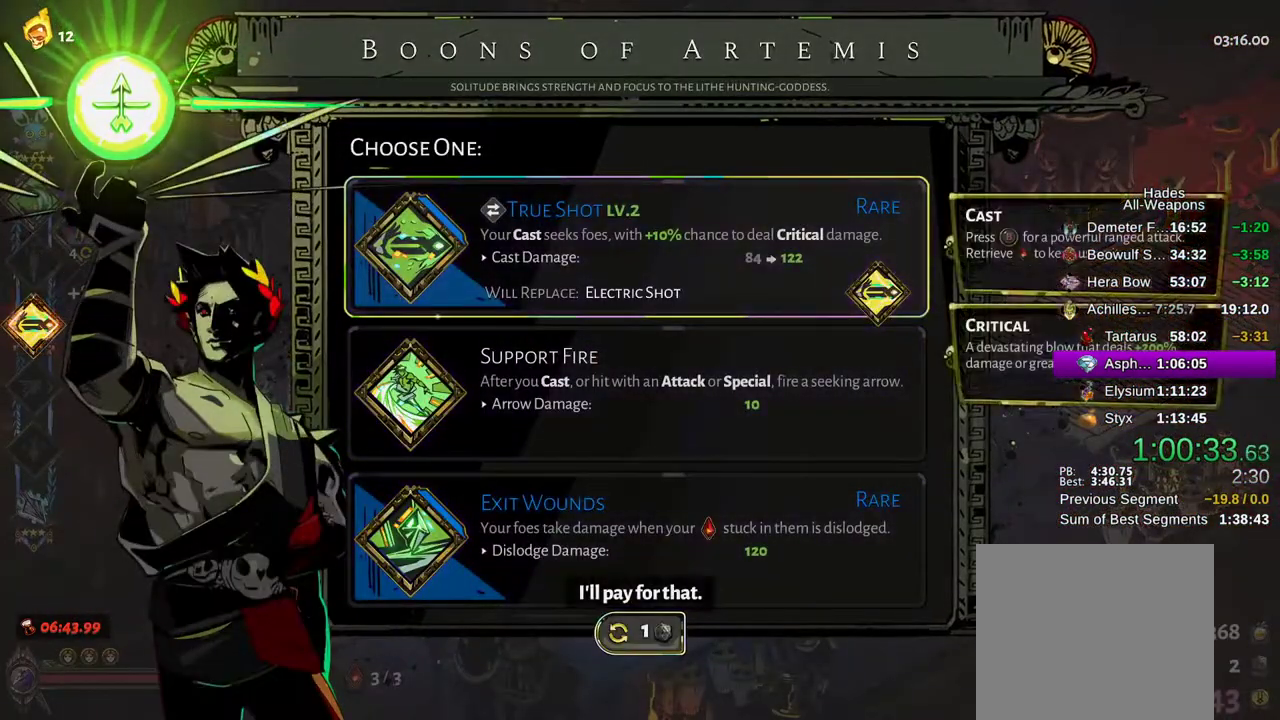
{"buttons": [], "left_stick": "center", "right_stick": "center"}
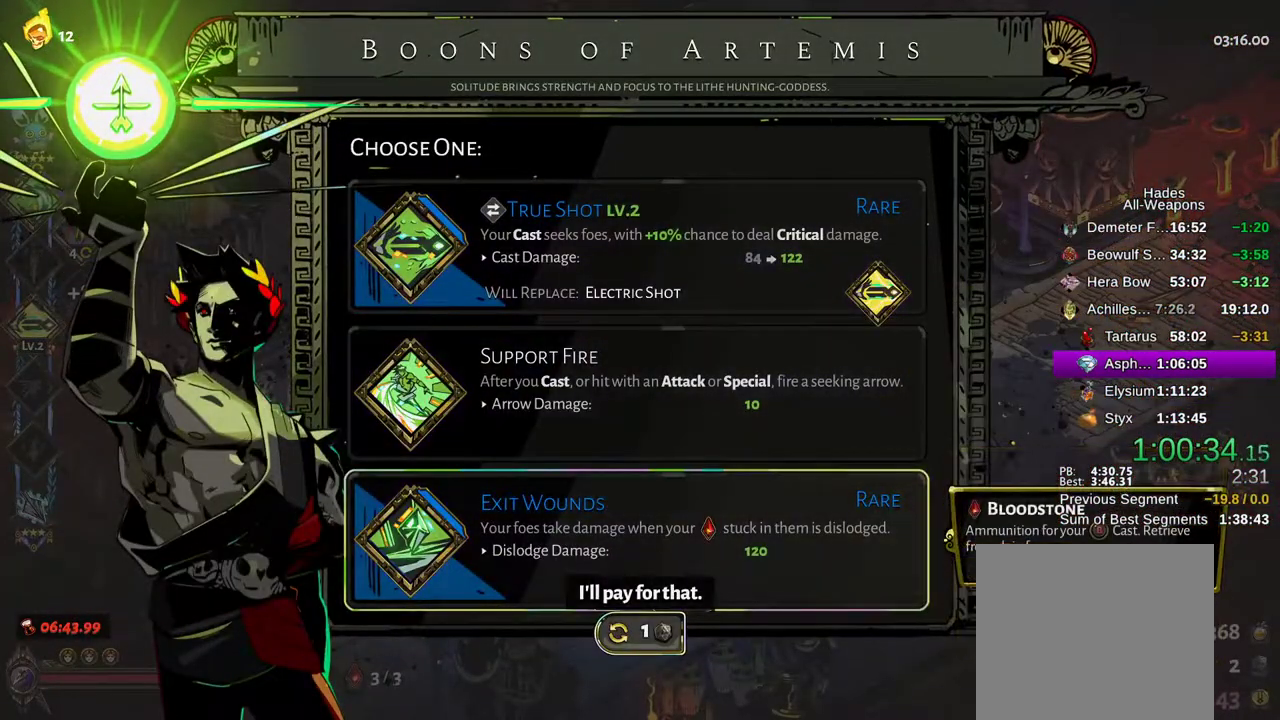
{"buttons": [], "left_stick": "right", "right_stick": "center", "events": [[133, "A", "down"], [300, "A", "up"], [333, "left_stick", "right"]]}
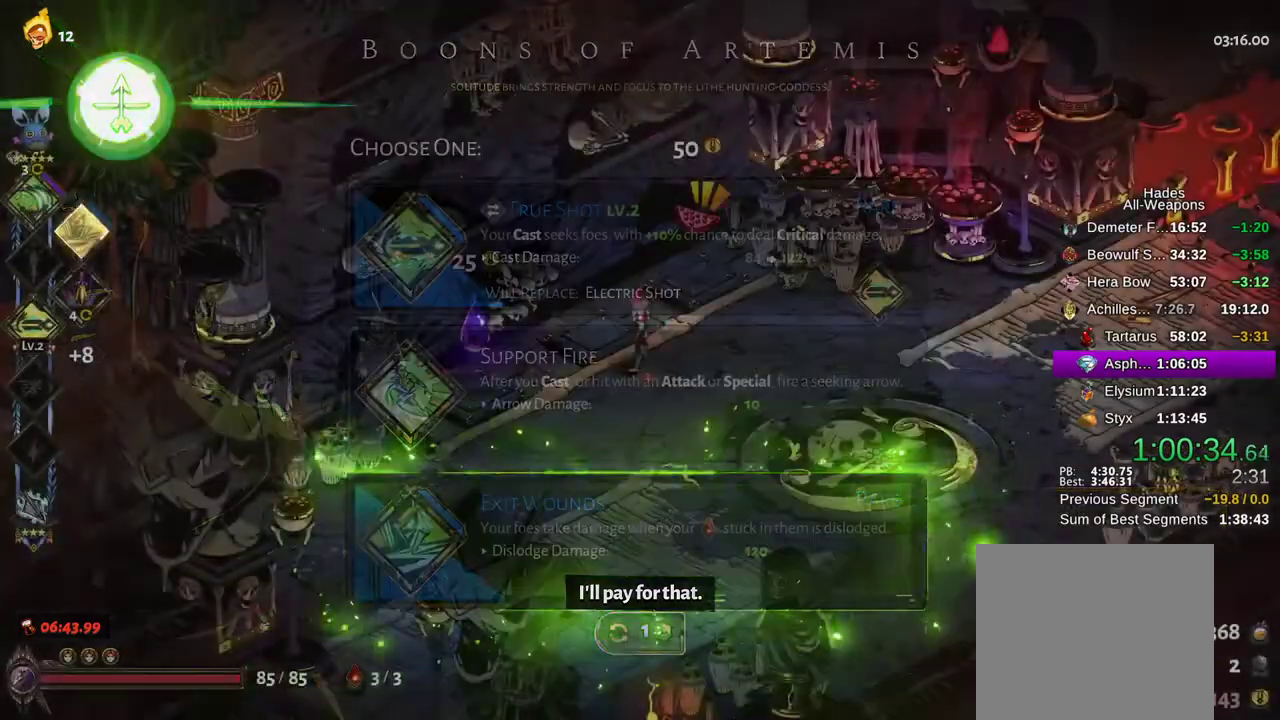
{"buttons": [], "left_stick": "right", "right_stick": "center", "events": [[233, "R1", "down"], [233, "left_stick", "up-right"], [300, "R1", "up"], [400, "left_stick", "right"]]}
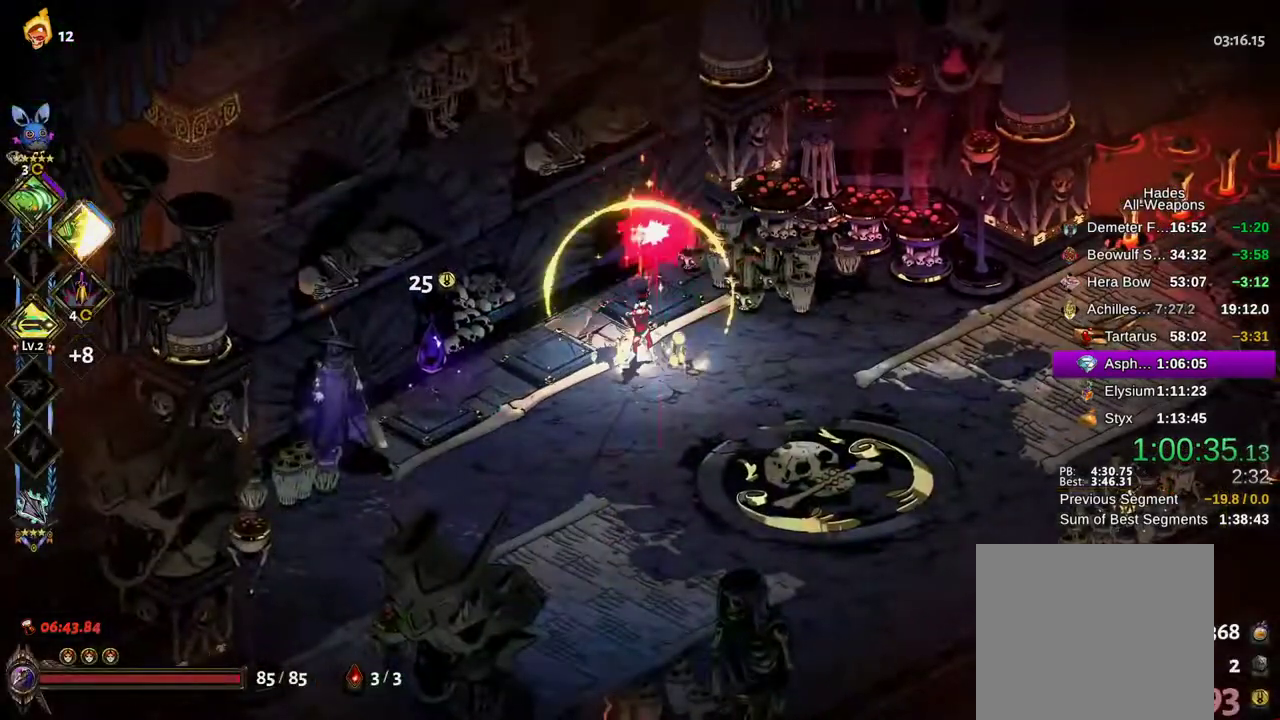
{"buttons": [], "left_stick": "right", "right_stick": "center", "events": [[50, "A", "down"], [117, "A", "up"], [233, "Y", "down"], [433, "Y", "up"]]}
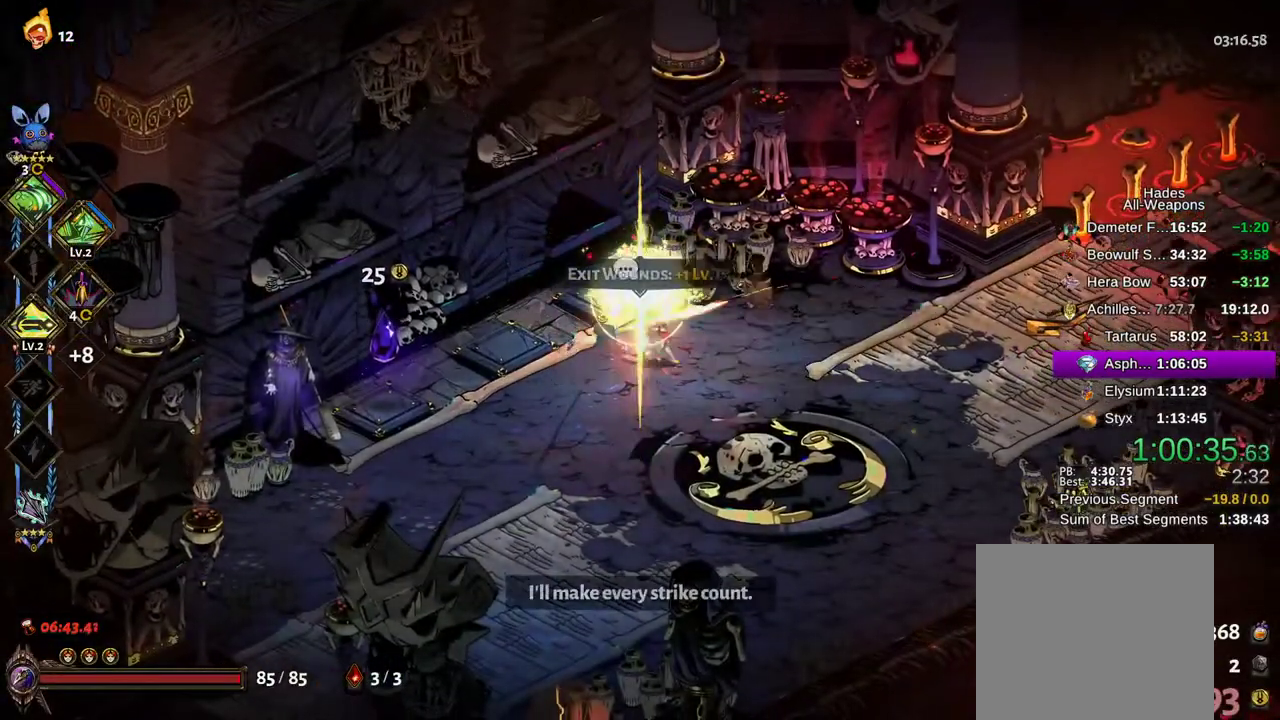
{"buttons": ["A"], "left_stick": "right", "right_stick": "center", "events": [[83, "Y", "down"], [167, "Y", "up"], [233, "Y", "down"], [300, "Y", "up"], [417, "A", "down"]]}
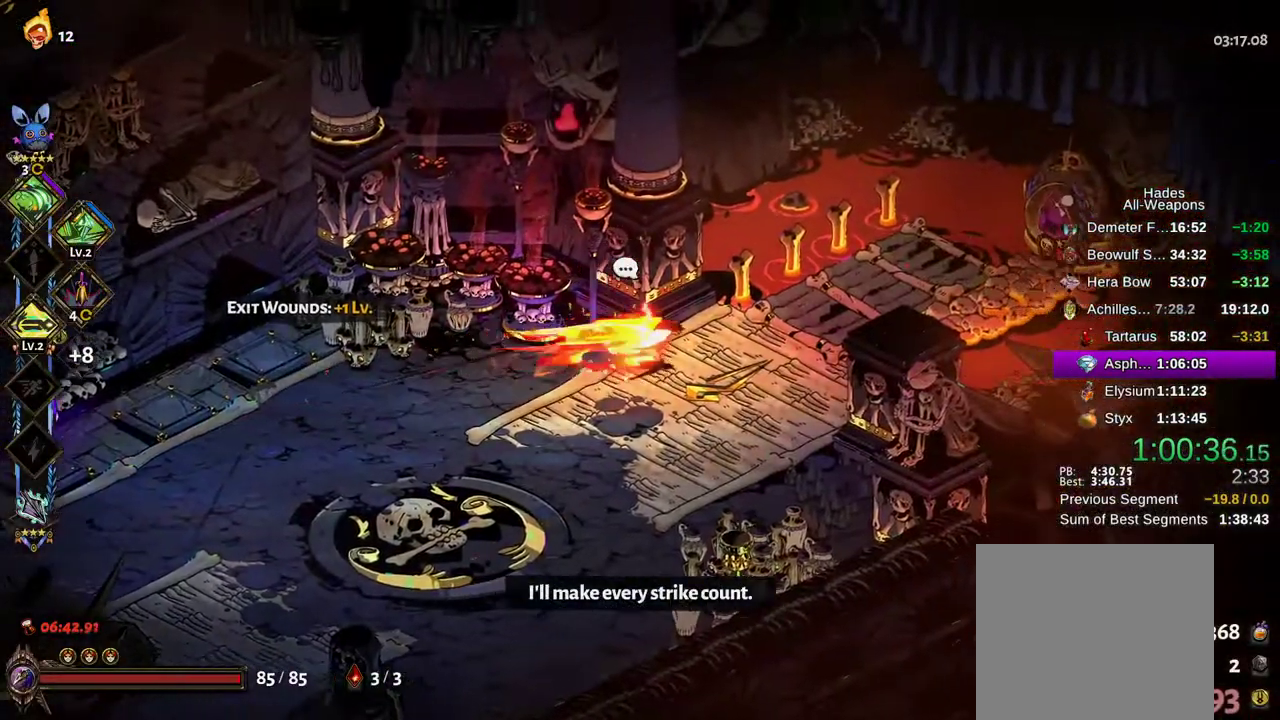
{"buttons": ["R1"], "left_stick": "right", "right_stick": "center", "events": [[33, "A", "up"], [83, "A", "down"], [167, "A", "up"], [350, "R1", "down"], [417, "R1", "up"], [500, "R1", "down"]]}
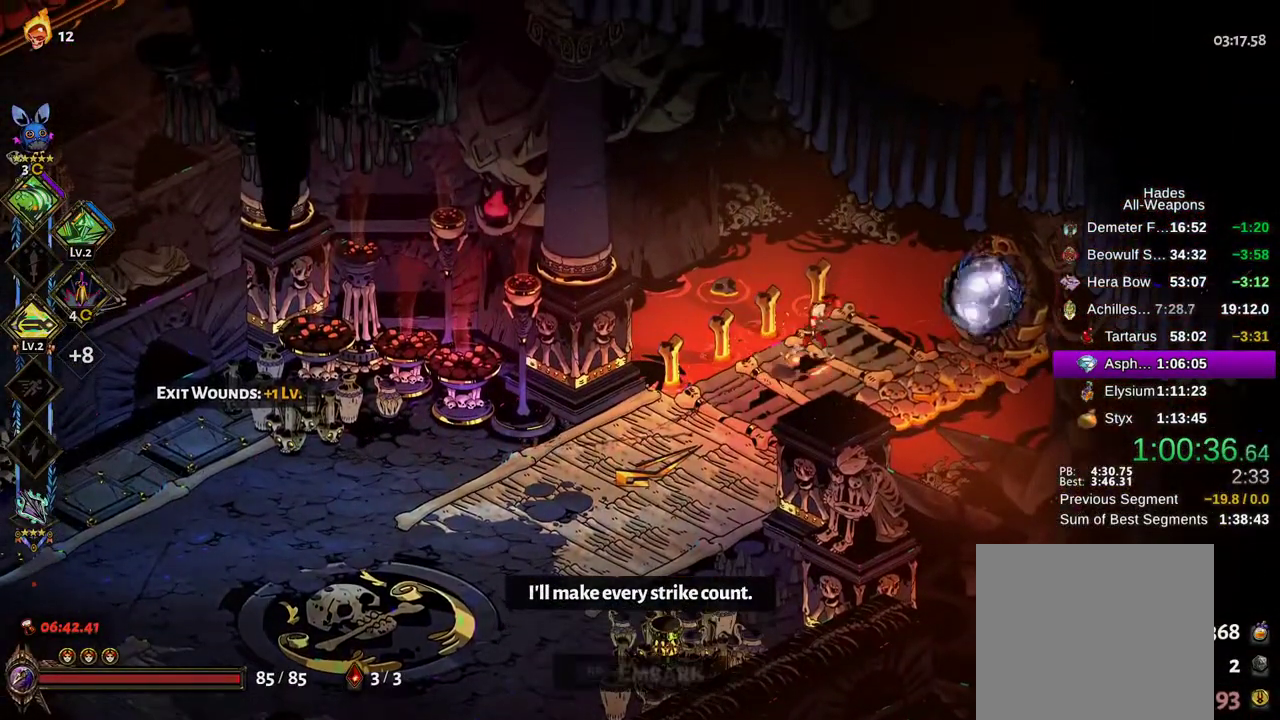
{"buttons": ["A"], "left_stick": "center", "right_stick": "center", "events": [[33, "R1", "up"], [117, "R1", "down"], [183, "R1", "up"], [300, "left_stick", "center"], [317, "A", "down"], [383, "A", "up"], [500, "A", "down"]]}
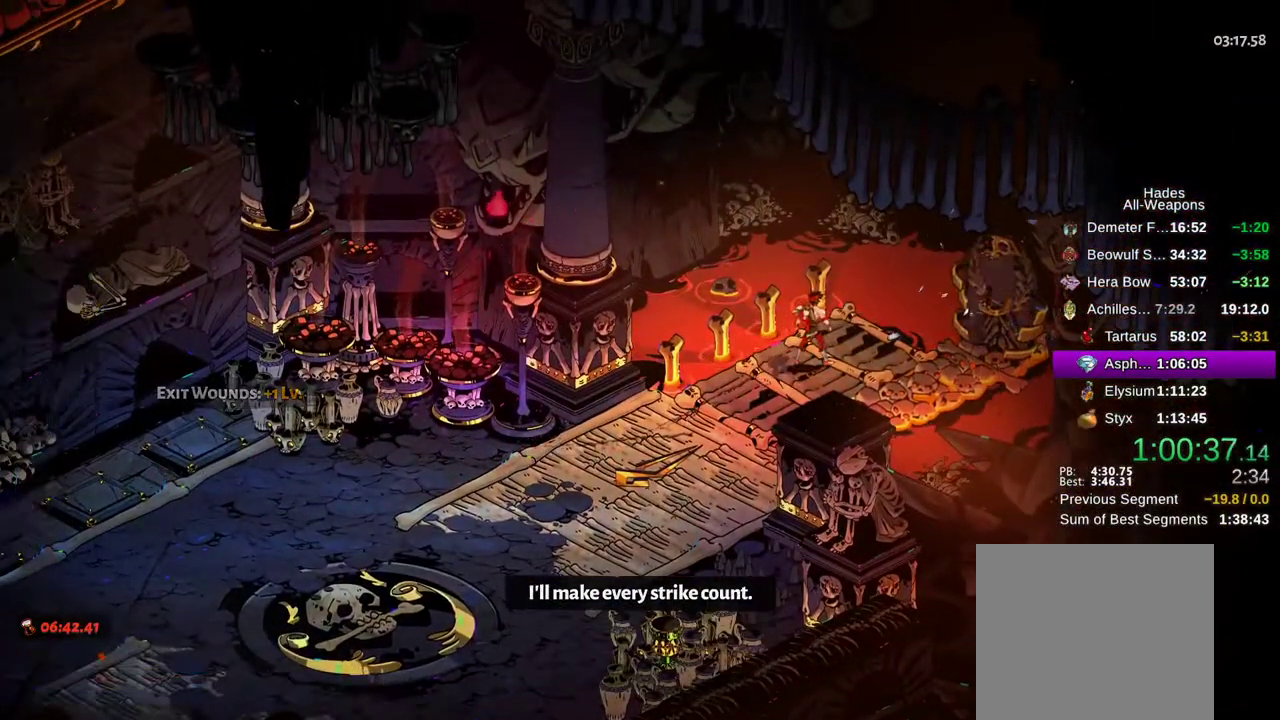
{"buttons": [], "left_stick": "center", "right_stick": "center", "events": [[83, "A", "up"], [167, "A", "down"], [217, "A", "up"], [333, "A", "down"], [417, "A", "up"]]}
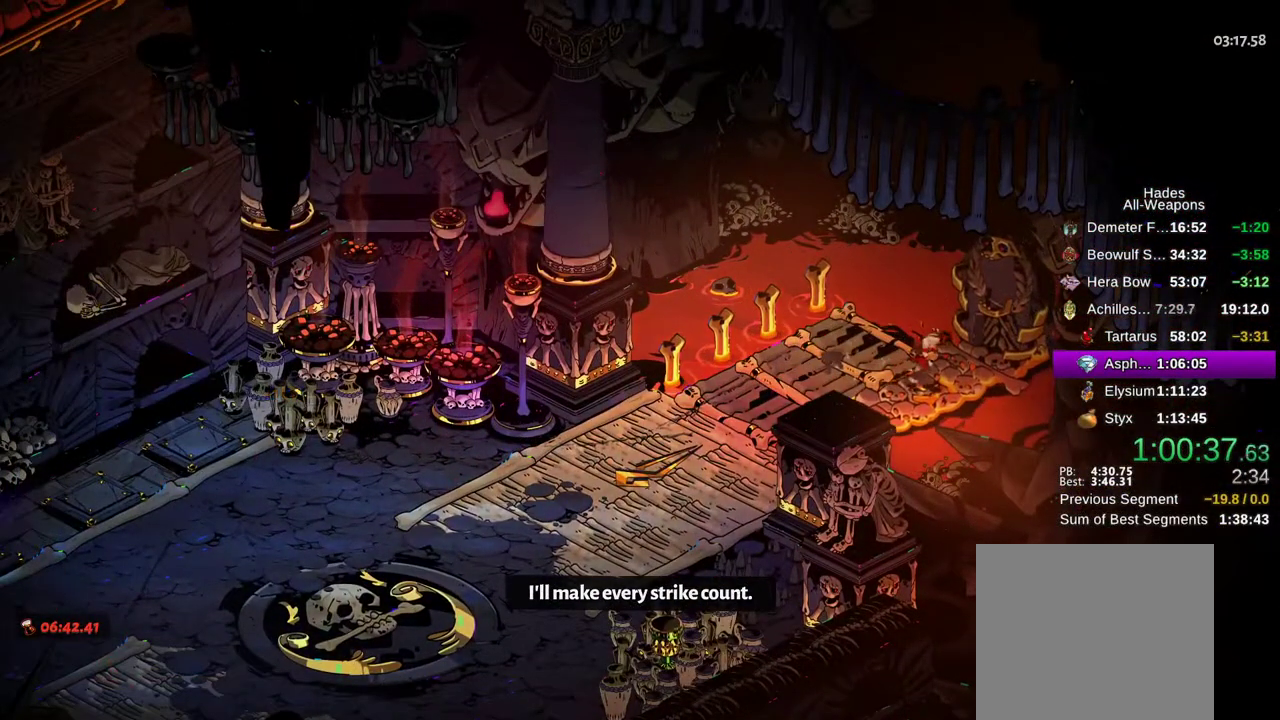
{"buttons": [], "left_stick": "center", "right_stick": "center", "events": [[17, "A", "down"], [83, "A", "up"], [200, "A", "down"], [267, "A", "up"], [383, "A", "down"], [467, "A", "up"]]}
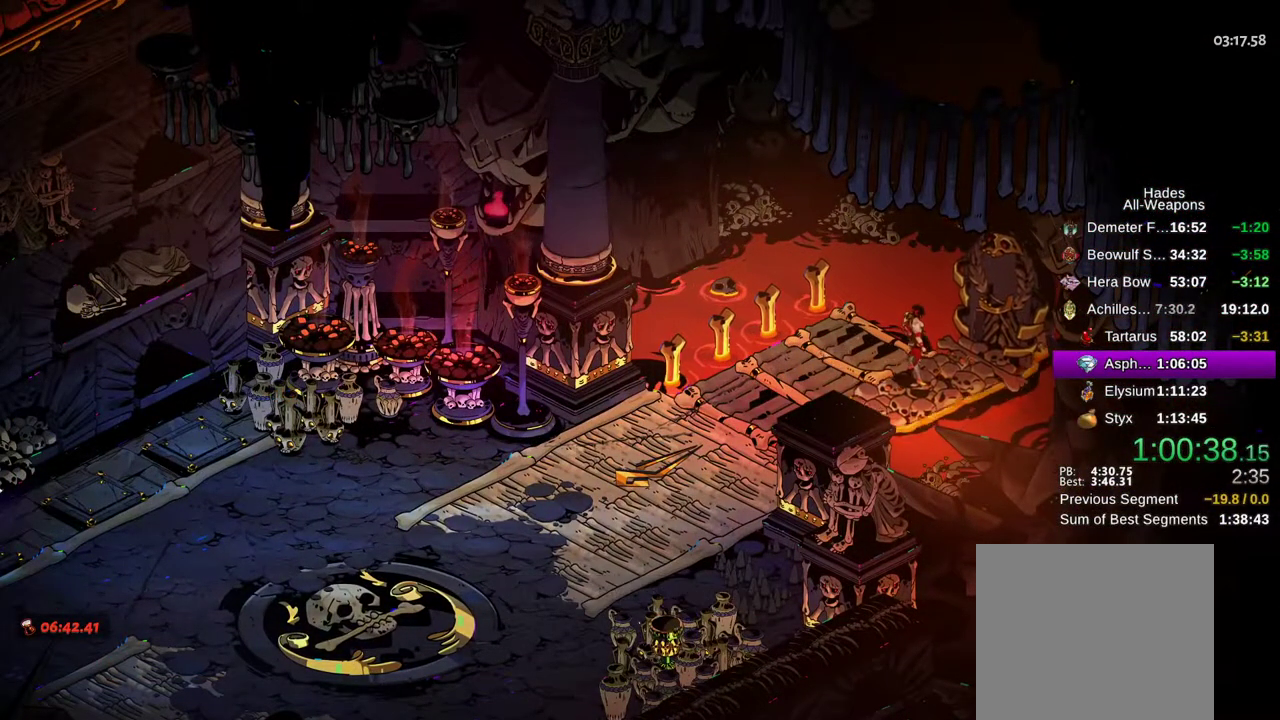
{"buttons": ["A"], "left_stick": "center", "right_stick": "center", "events": [[83, "A", "down"], [167, "A", "up"], [267, "A", "down"], [367, "A", "up"], [483, "A", "down"]]}
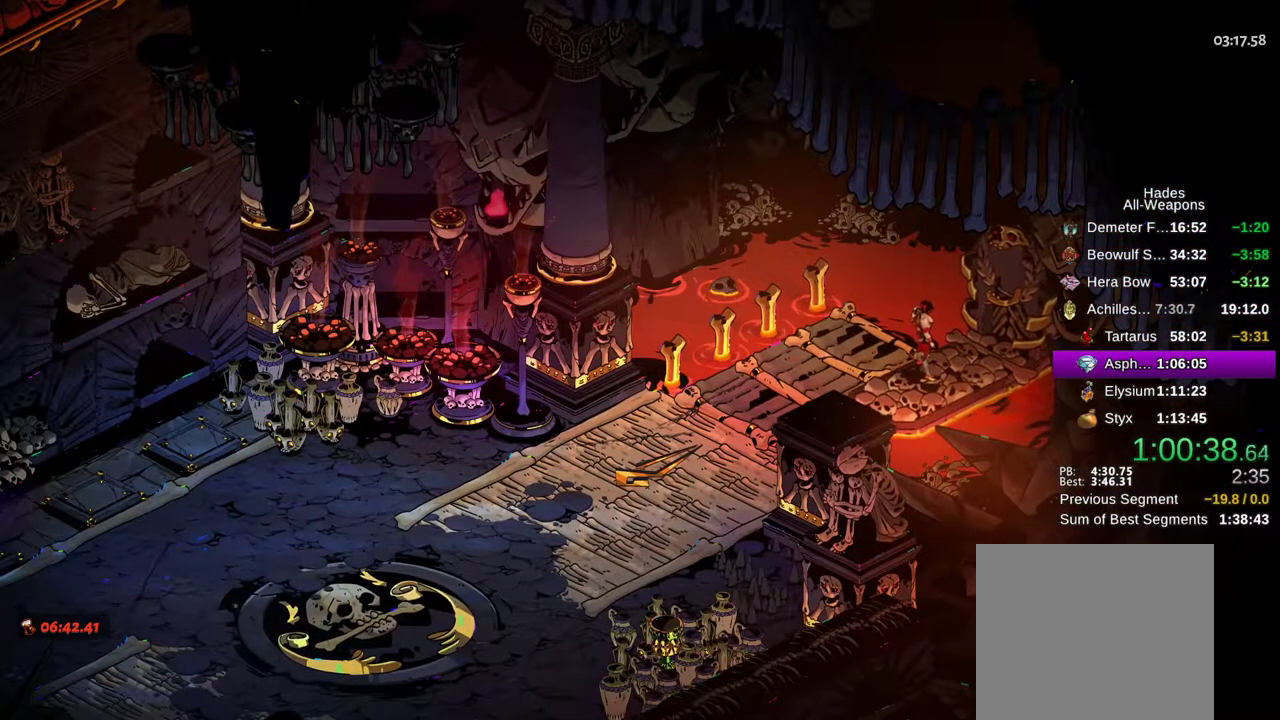
{"buttons": [], "left_stick": "center", "right_stick": "center", "events": [[67, "A", "up"], [183, "A", "down"], [283, "A", "up"], [383, "A", "down"], [467, "A", "up"]]}
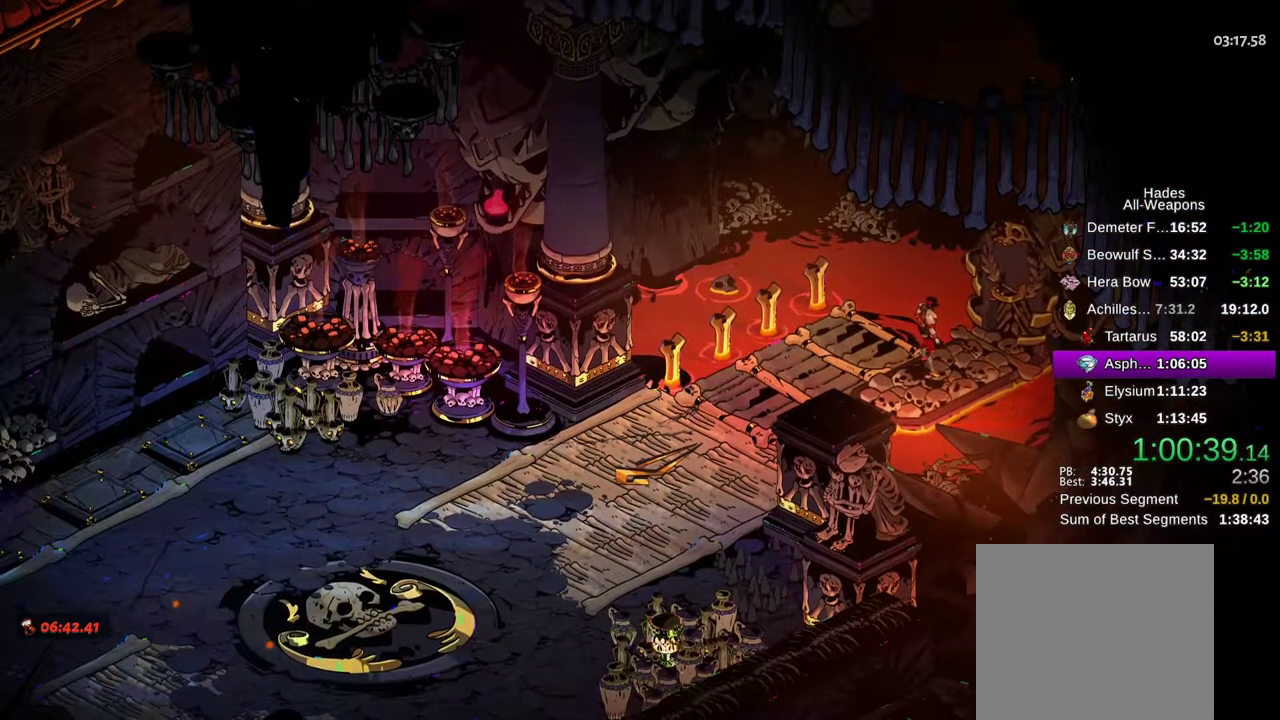
{"buttons": ["A"], "left_stick": "center", "right_stick": "center", "events": [[67, "A", "down"], [167, "A", "up"], [267, "A", "down"], [350, "A", "up"], [467, "A", "down"]]}
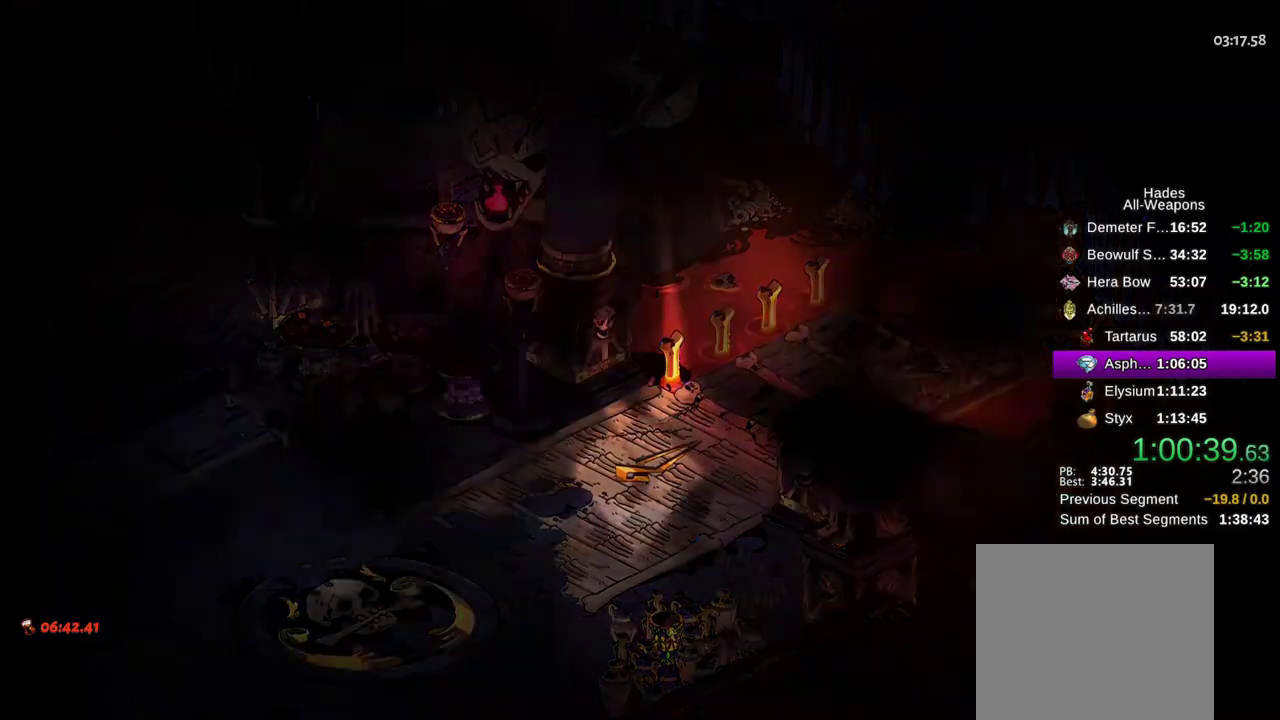
{"buttons": [], "left_stick": "center", "right_stick": "center", "events": [[50, "A", "up"], [167, "A", "down"], [233, "A", "up"], [333, "A", "down"], [417, "A", "up"]]}
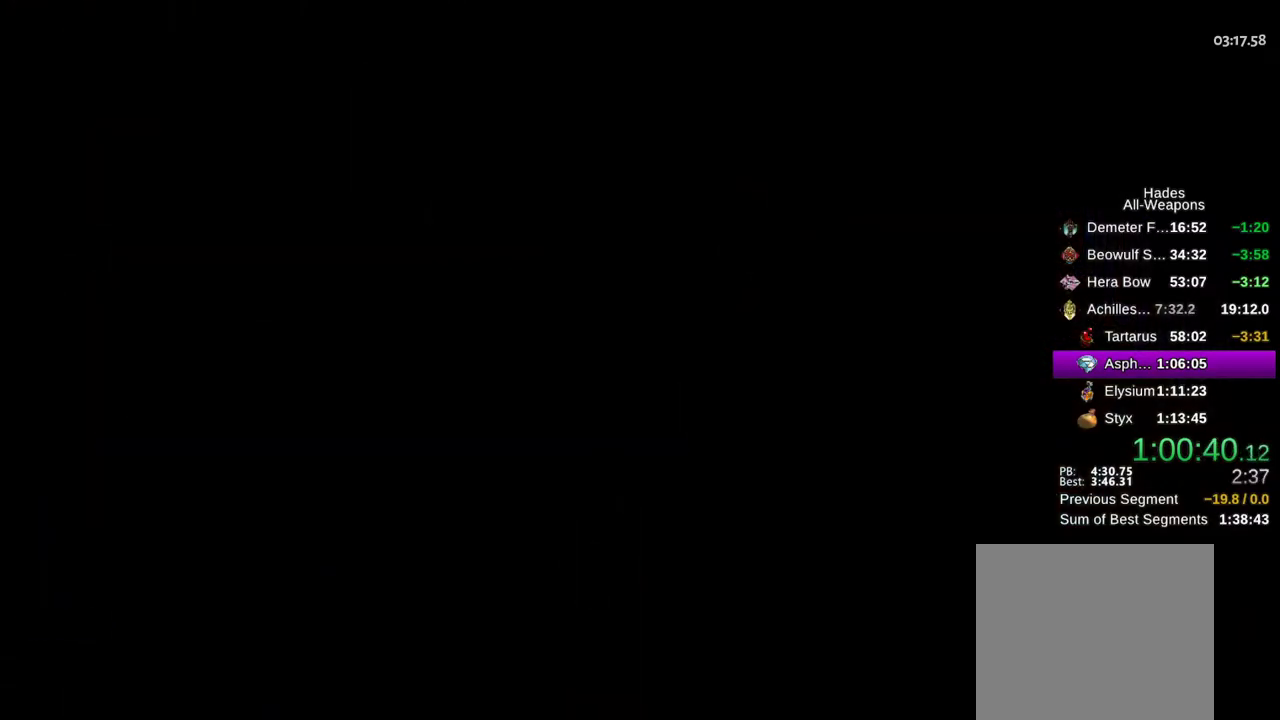
{"buttons": [], "left_stick": "center", "right_stick": "center", "events": [[17, "A", "down"], [100, "A", "up"], [200, "A", "down"], [283, "A", "up"], [400, "A", "down"], [483, "A", "up"]]}